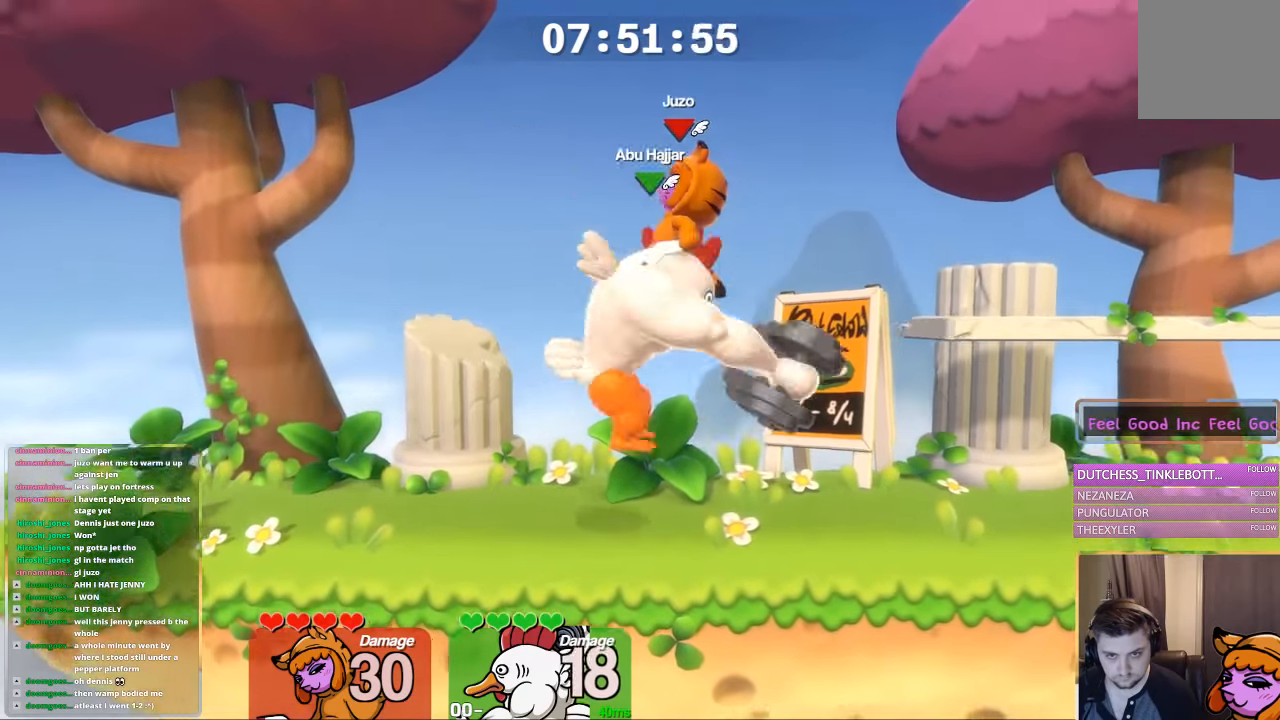
Gameplay with a controller (Xbox layout); each line is a JSON object with the inputs held at the frame after it. "events" lists button and stick changes between this image and that frame as [ms after this image, input, new state], when the widget could be followed in between.
{"buttons": ["B", "L1"], "left_stick": "right", "right_stick": "center", "events": [[266, "L1", "down"], [266, "left_stick", "right"], [366, "B", "down"]]}
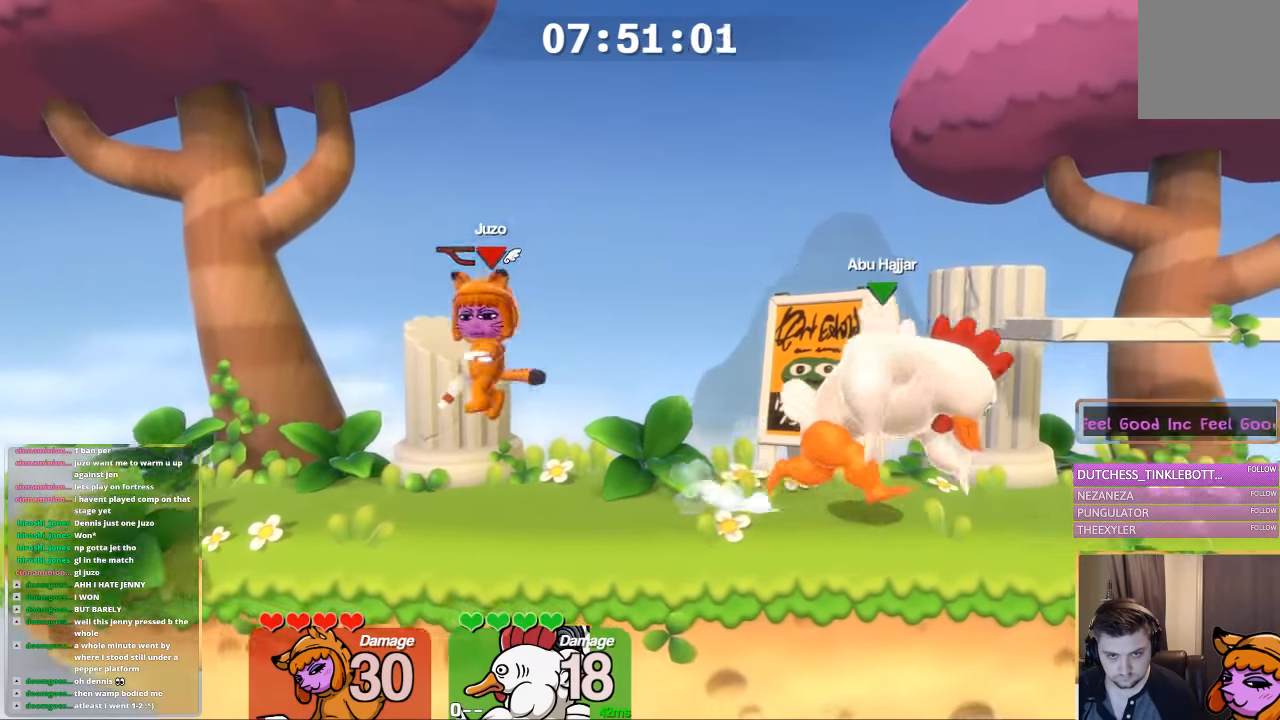
{"buttons": ["L1"], "left_stick": "left", "right_stick": "center", "events": [[16, "B", "up"], [16, "L1", "up"], [116, "left_stick", "center"], [166, "L1", "down"], [166, "left_stick", "left"]]}
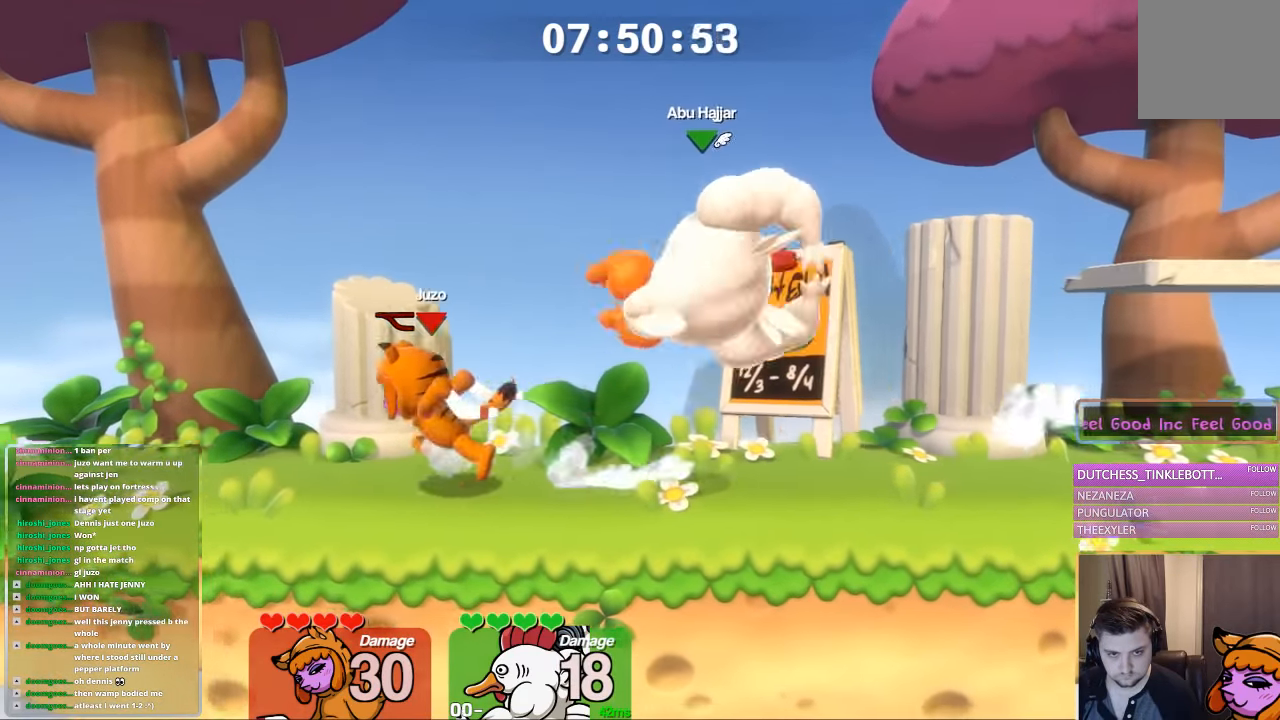
{"buttons": ["L1", "R1"], "left_stick": "right", "right_stick": "center", "events": [[316, "left_stick", "right"], [466, "R1", "down"]]}
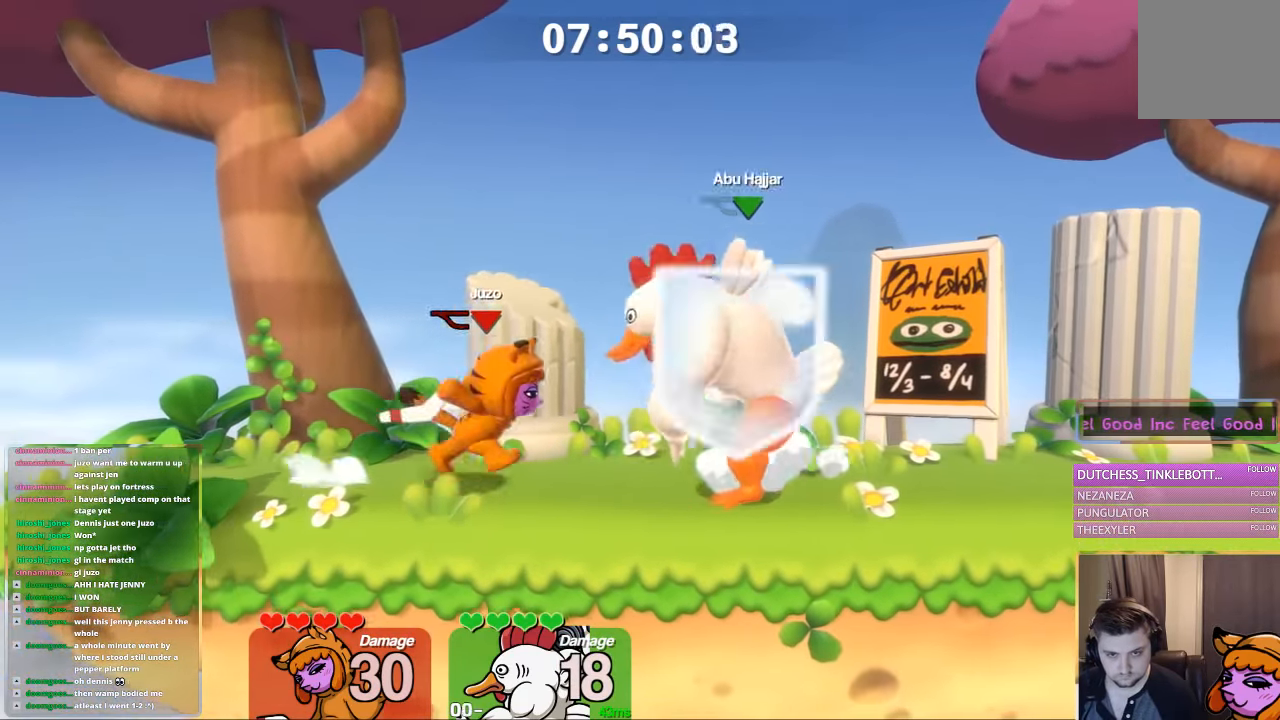
{"buttons": ["B"], "left_stick": "center", "right_stick": "center", "events": [[133, "L1", "up"], [133, "R1", "up"], [183, "left_stick", "up"], [433, "B", "down"], [433, "left_stick", "center"]]}
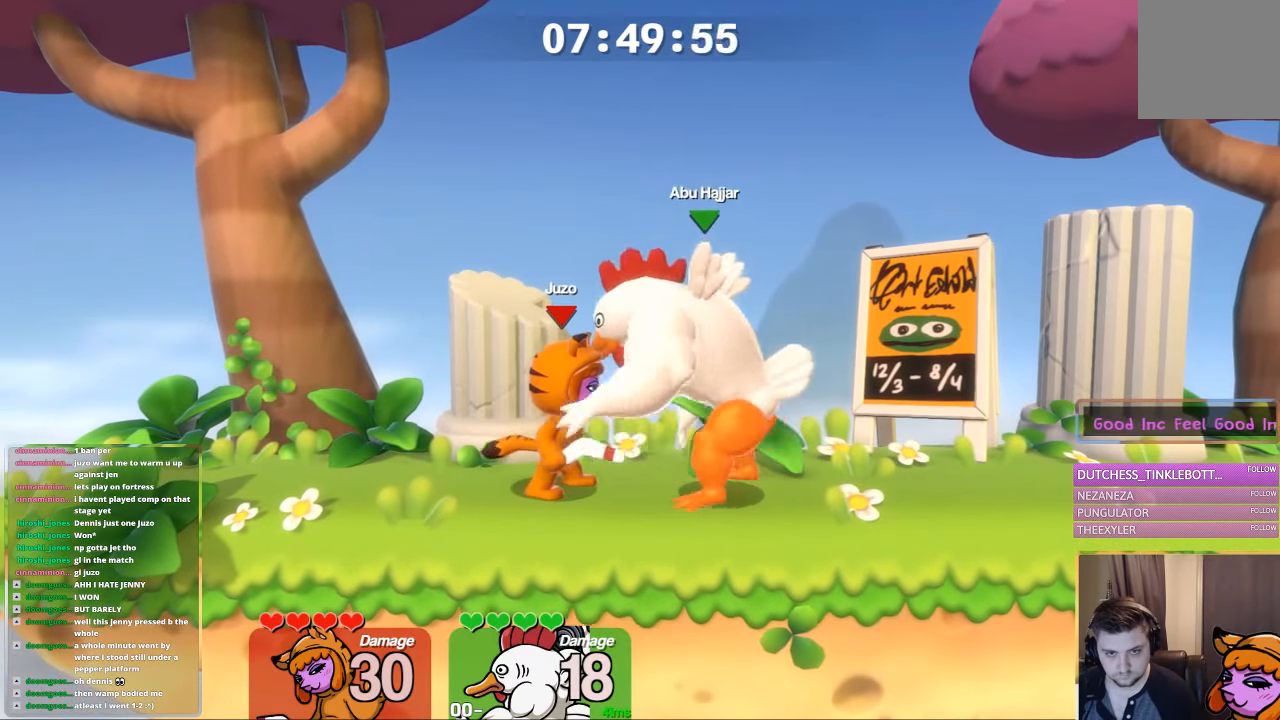
{"buttons": ["L1"], "left_stick": "right", "right_stick": "center", "events": [[33, "B", "up"], [83, "B", "down"], [133, "B", "up"], [183, "B", "down"], [283, "B", "up"], [333, "L1", "down"], [333, "left_stick", "right"]]}
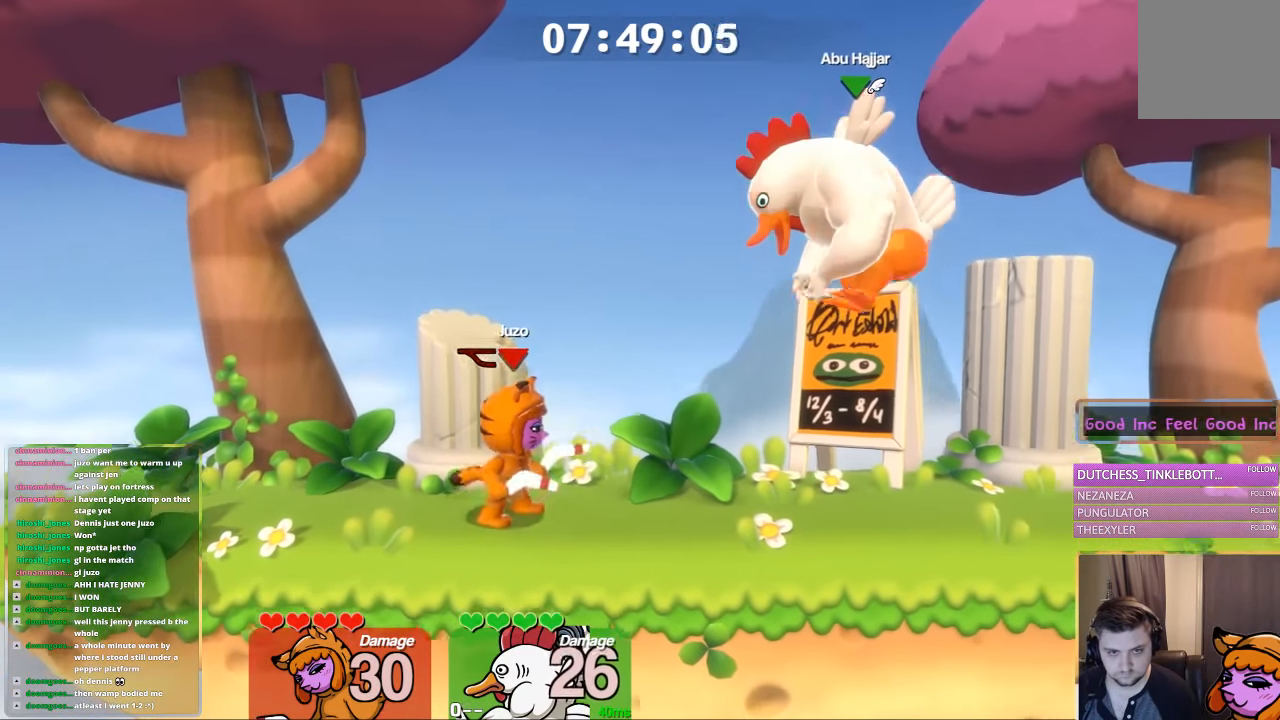
{"buttons": ["A", "B", "L1"], "left_stick": "right", "right_stick": "center", "events": [[100, "A", "down"], [150, "L1", "up"], [150, "left_stick", "center"], [250, "B", "down"], [300, "left_stick", "right"], [350, "L1", "down"]]}
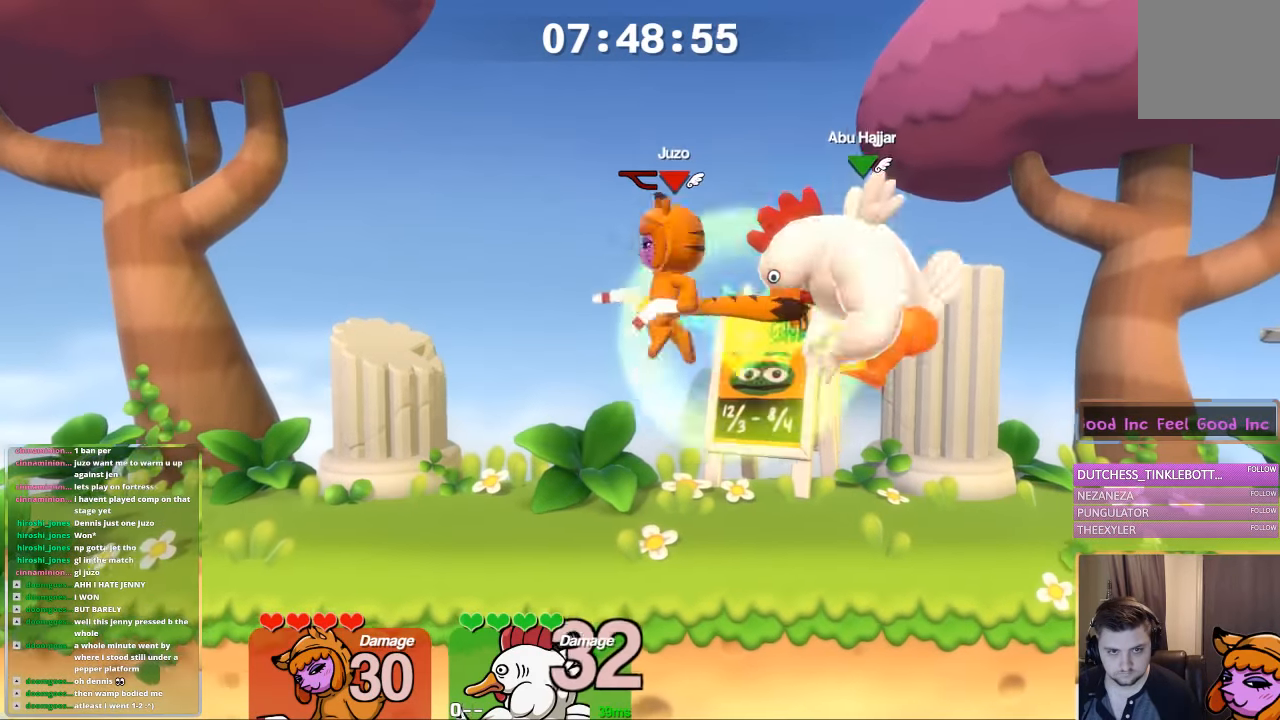
{"buttons": ["B"], "left_stick": "center", "right_stick": "center", "events": [[50, "A", "up"], [100, "L1", "up"], [150, "B", "up"], [250, "left_stick", "center"], [300, "B", "down"], [400, "B", "up"], [450, "B", "down"]]}
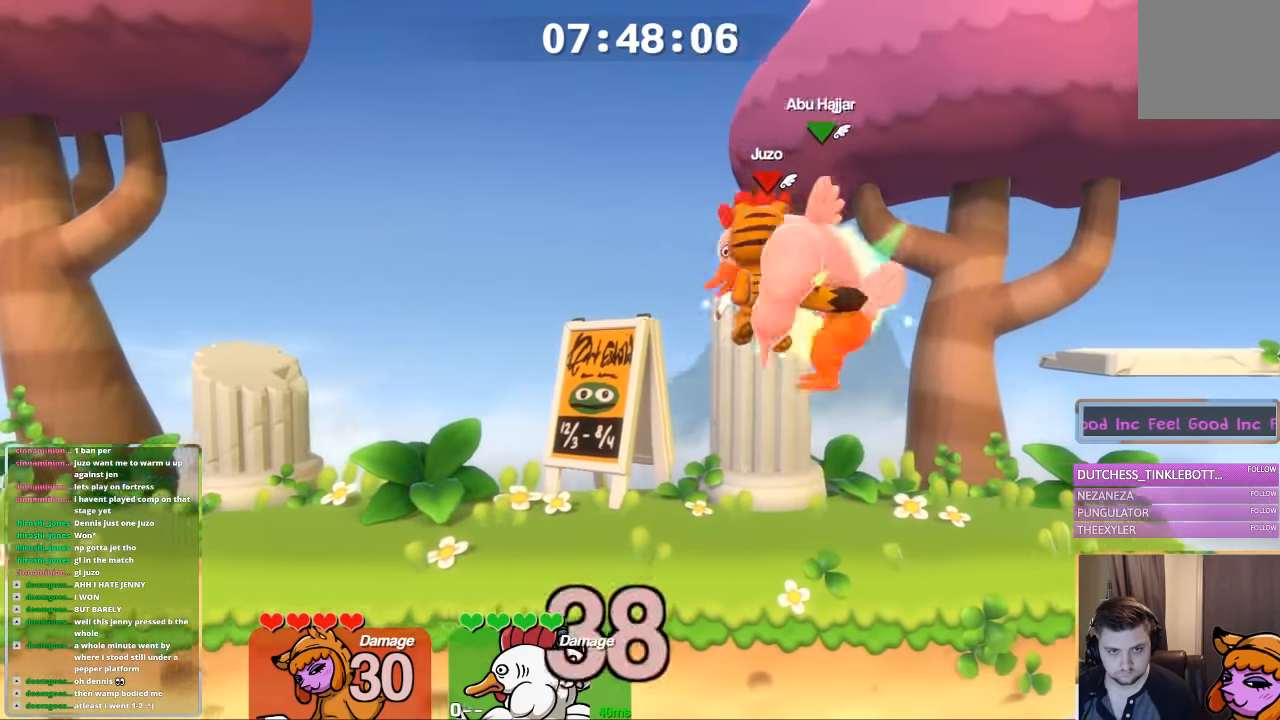
{"buttons": [], "left_stick": "right", "right_stick": "center", "events": [[16, "B", "up"], [66, "B", "down"], [150, "L1", "down"], [233, "left_stick", "down-right"], [250, "B", "up"], [317, "L1", "up"], [417, "left_stick", "center"], [467, "left_stick", "right"]]}
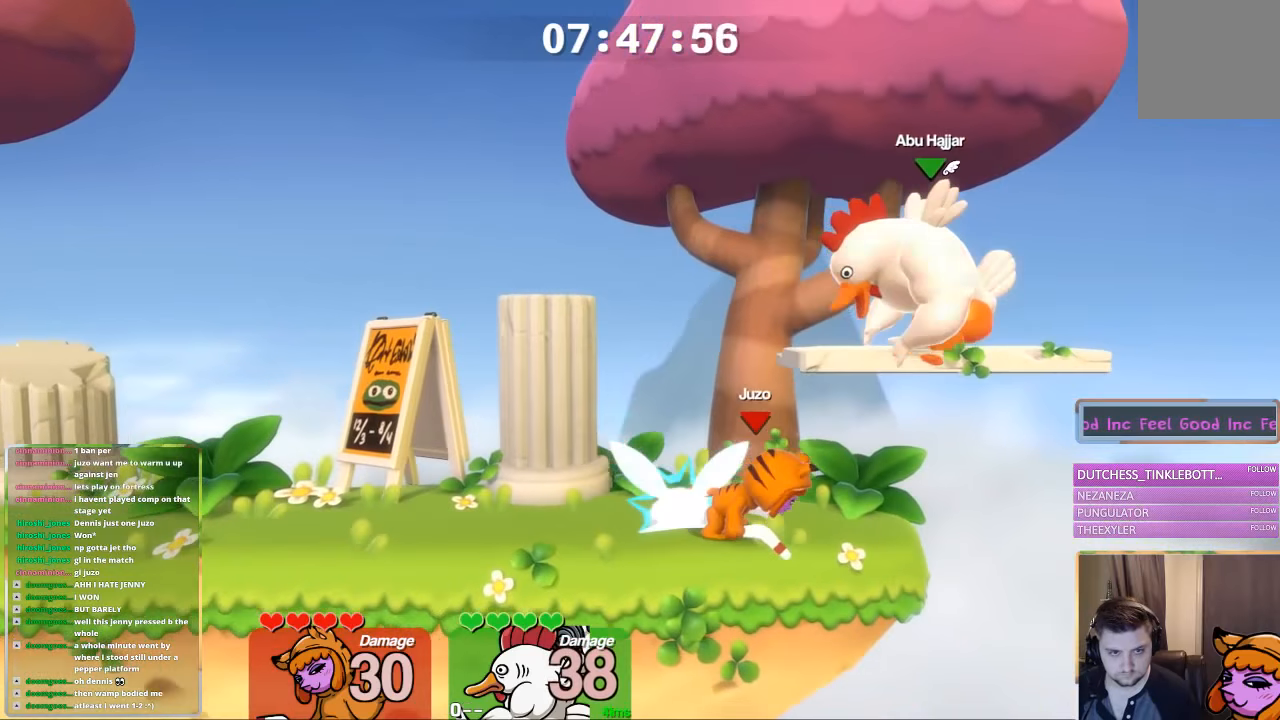
{"buttons": [], "left_stick": "center", "right_stick": "center", "events": [[33, "left_stick", "center"], [83, "right_stick", "up-left"], [183, "right_stick", "center"]]}
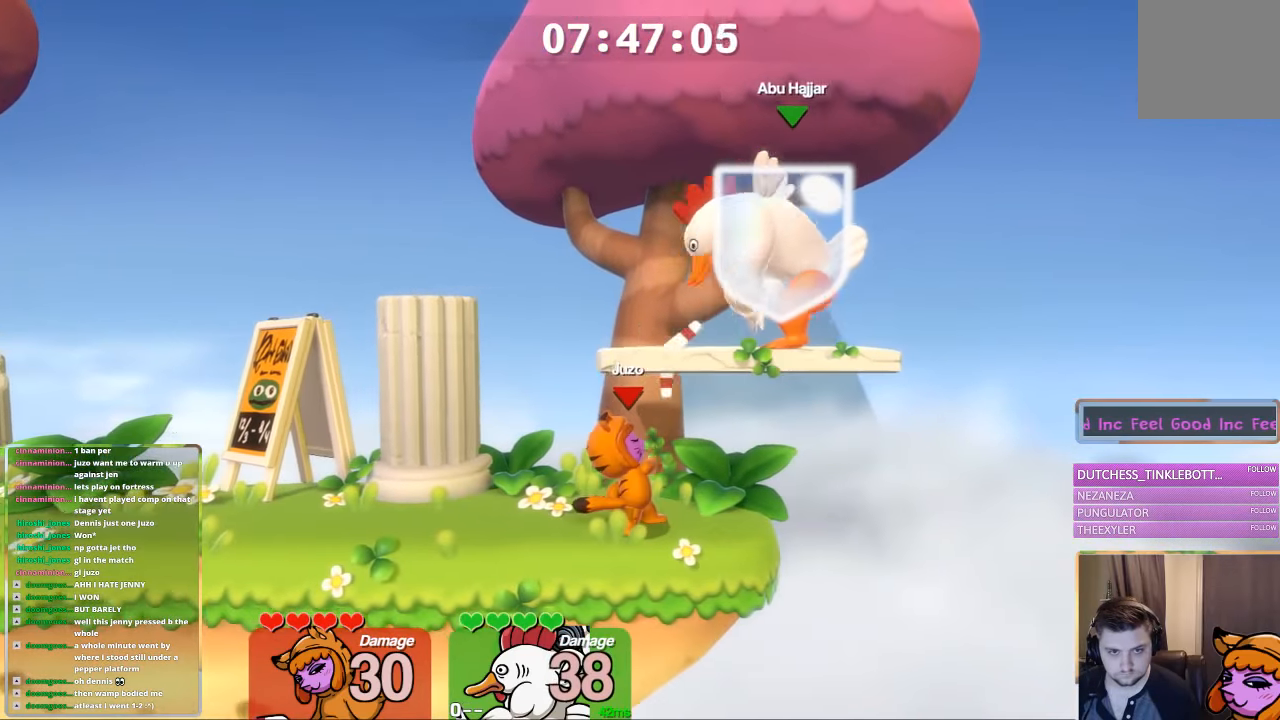
{"buttons": ["A"], "left_stick": "center", "right_stick": "center", "events": [[467, "A", "down"]]}
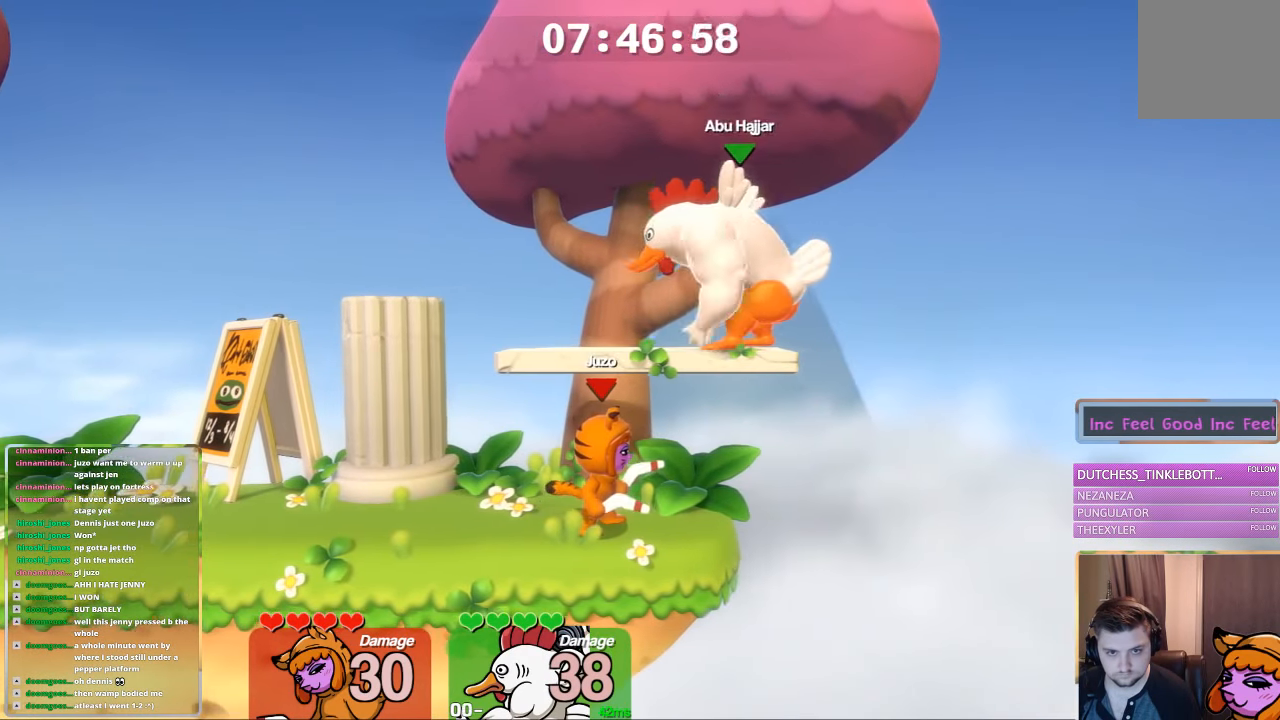
{"buttons": ["A", "B"], "left_stick": "left", "right_stick": "center", "events": [[33, "left_stick", "up"], [133, "B", "down"], [233, "left_stick", "left"]]}
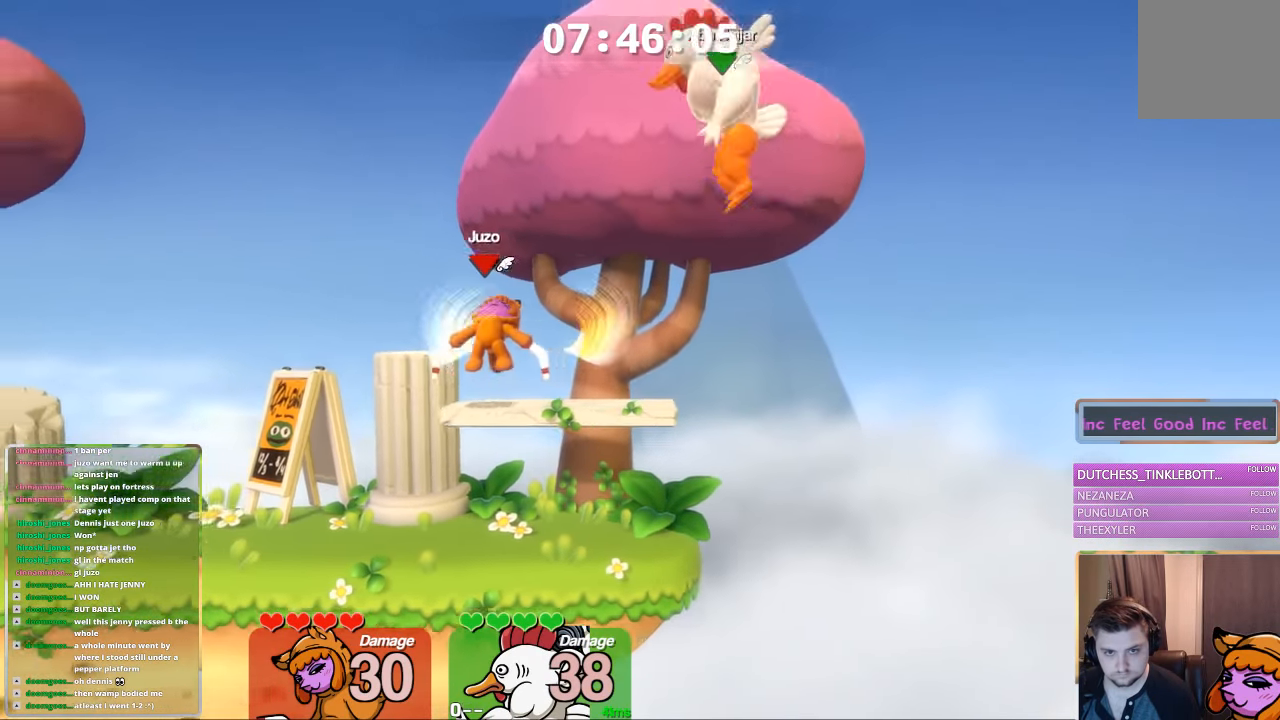
{"buttons": ["X"], "left_stick": "center", "right_stick": "center", "events": [[83, "A", "up"], [83, "B", "up"], [183, "left_stick", "center"], [383, "X", "down"]]}
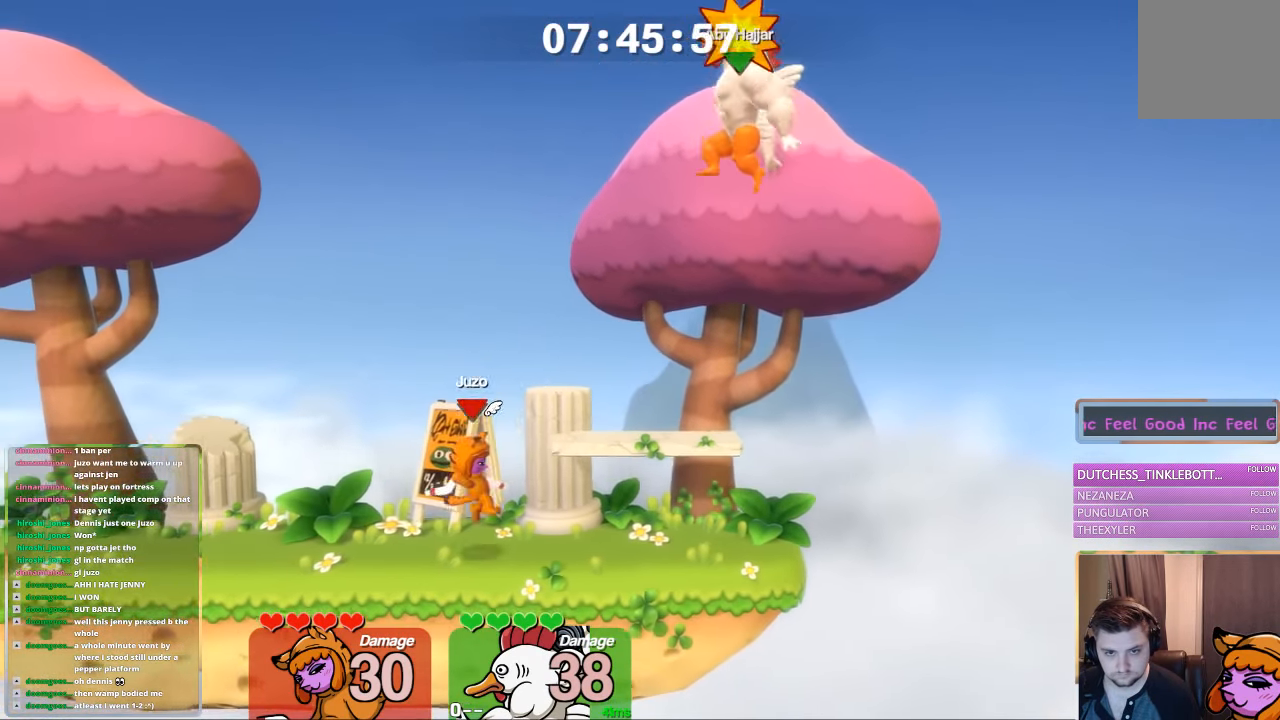
{"buttons": [], "left_stick": "center", "right_stick": "center", "events": [[350, "X", "up"]]}
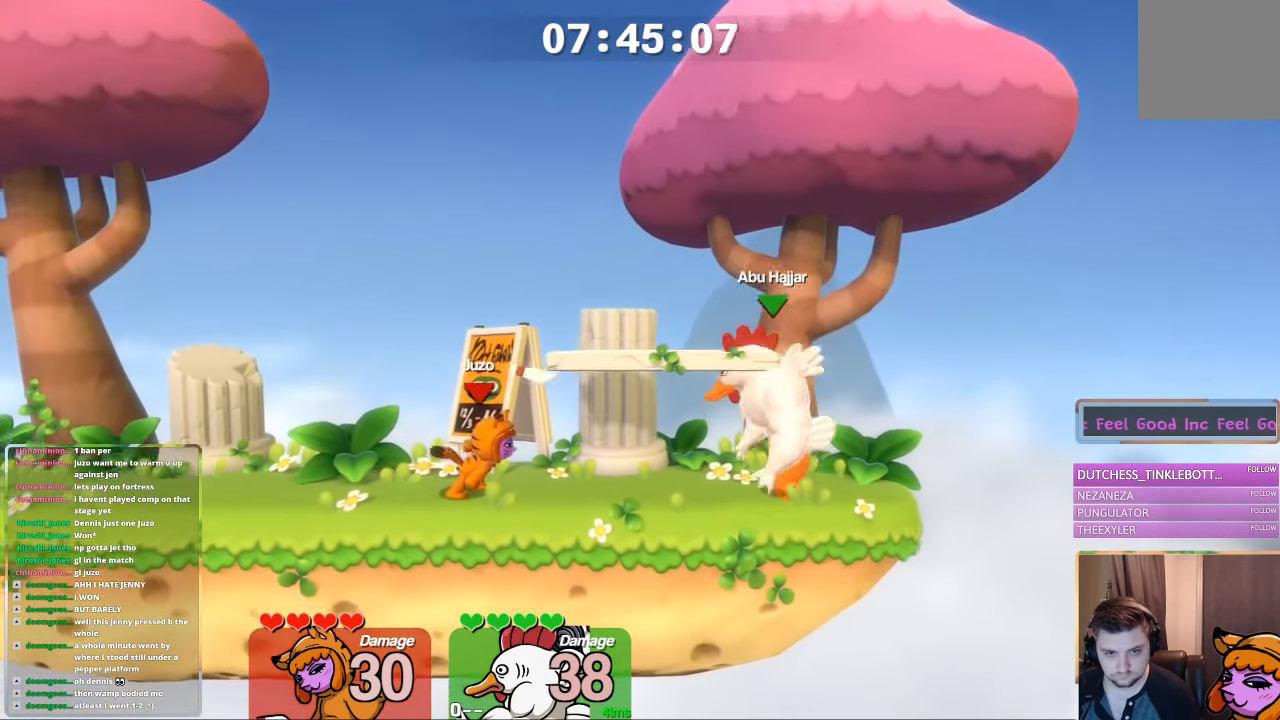
{"buttons": [], "left_stick": "center", "right_stick": "center", "events": [[200, "X", "down"], [250, "X", "up"], [300, "X", "down"], [400, "X", "up"]]}
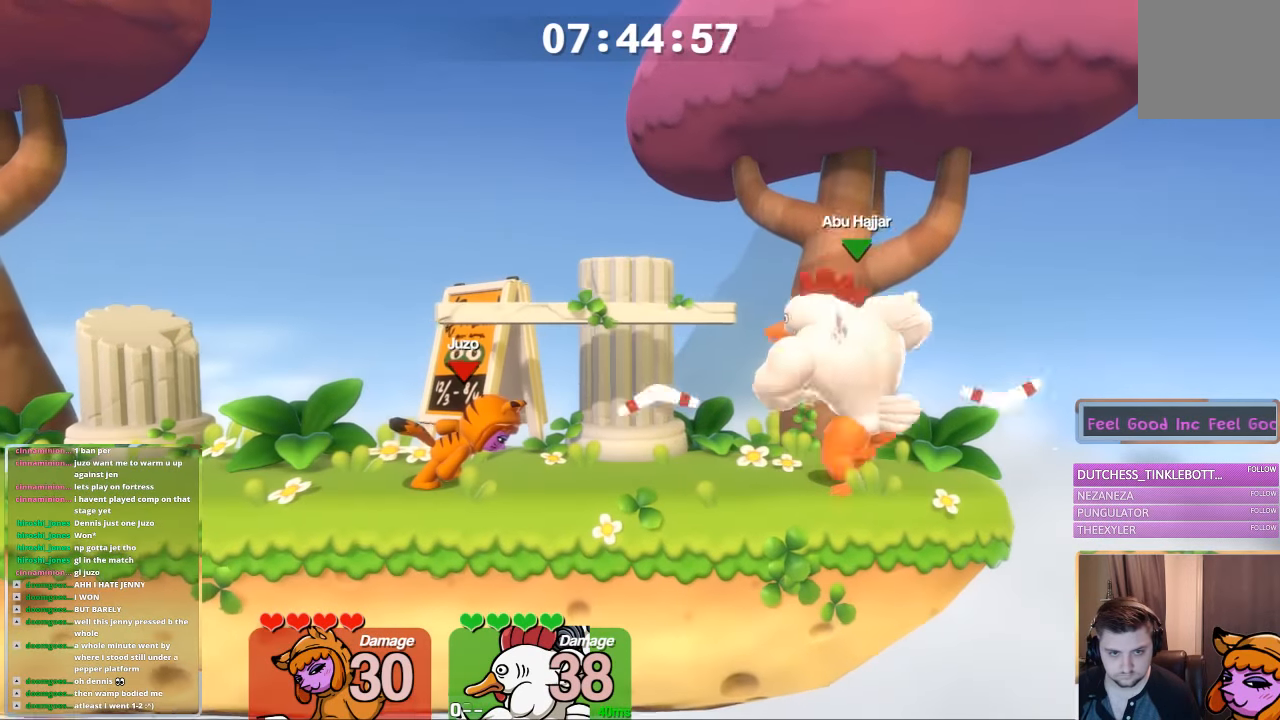
{"buttons": ["L1"], "left_stick": "right", "right_stick": "center", "events": [[467, "L1", "down"], [467, "left_stick", "right"]]}
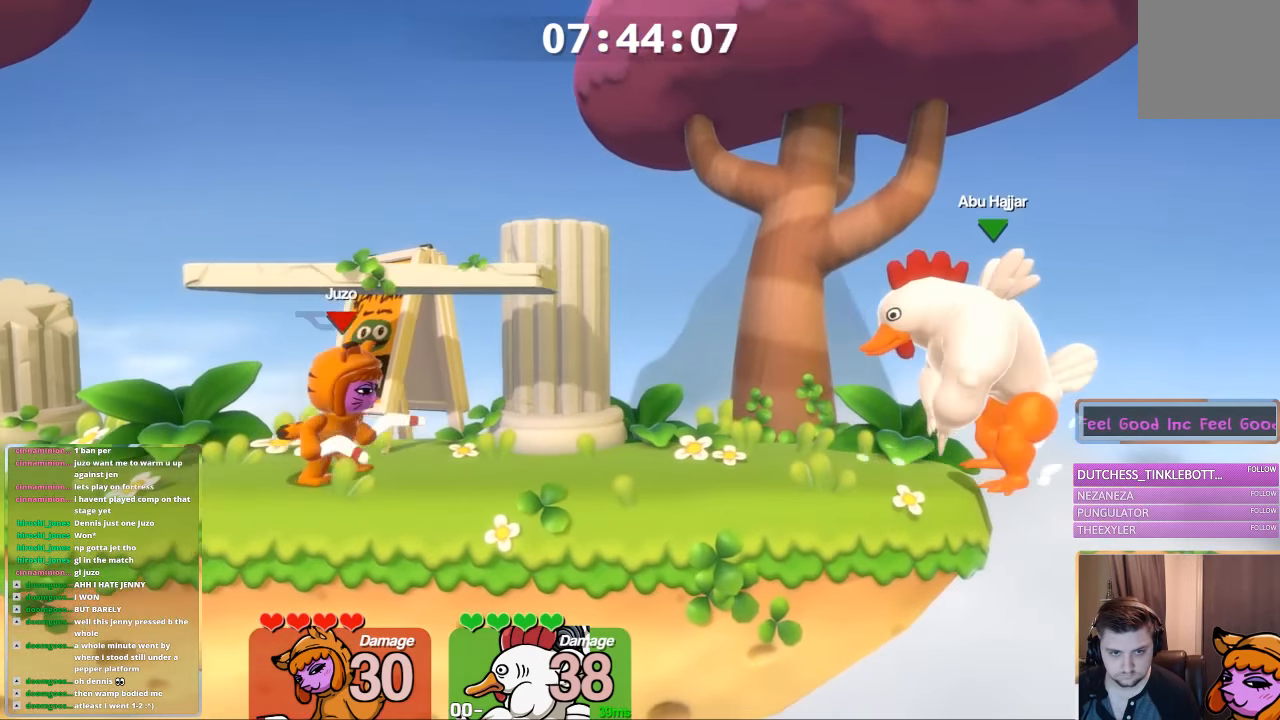
{"buttons": ["L1"], "left_stick": "left", "right_stick": "center", "events": [[17, "A", "down"], [17, "L3", "down"], [67, "X", "down"], [167, "A", "up"], [167, "L3", "up"], [217, "L1", "up"], [267, "X", "up"], [267, "left_stick", "center"], [467, "L1", "down"], [467, "left_stick", "left"]]}
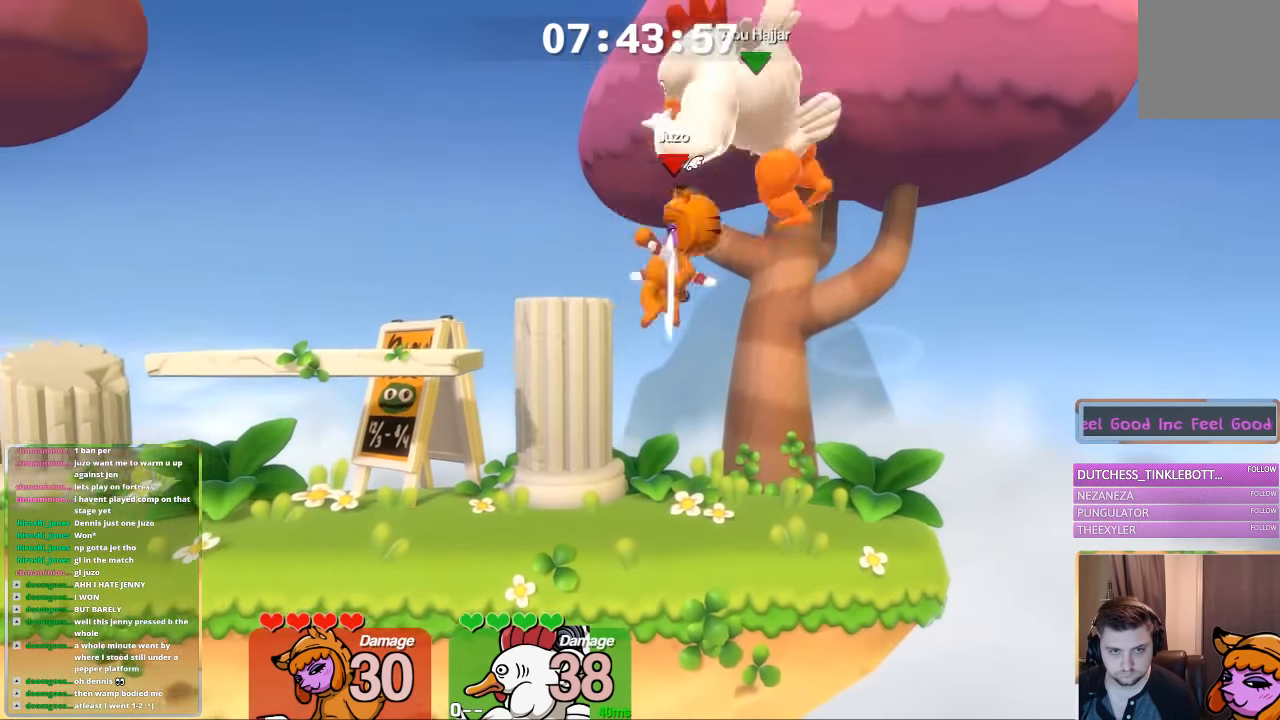
{"buttons": [], "left_stick": "center", "right_stick": "center", "events": [[383, "L1", "up"], [383, "left_stick", "center"]]}
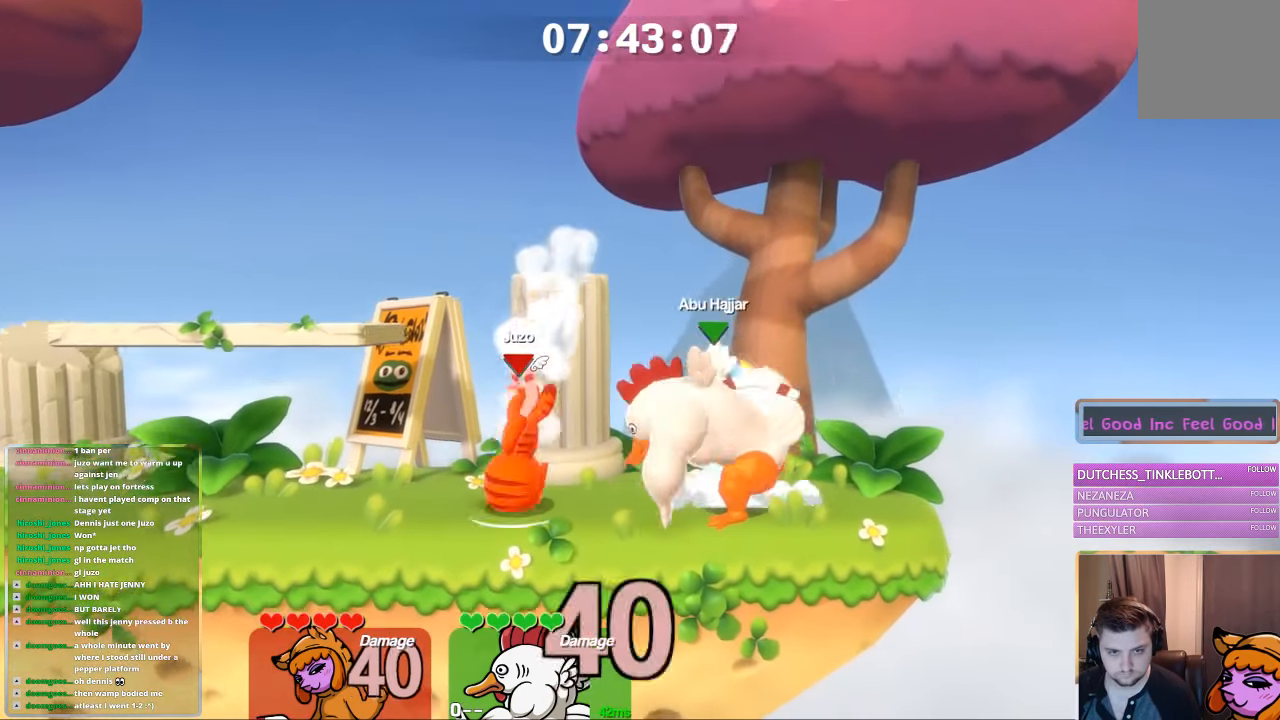
{"buttons": [], "left_stick": "center", "right_stick": "center", "events": [[83, "L1", "down"], [83, "left_stick", "right"], [233, "B", "down"], [283, "B", "up"], [283, "L1", "up"], [283, "left_stick", "center"], [384, "B", "down"], [434, "B", "up"]]}
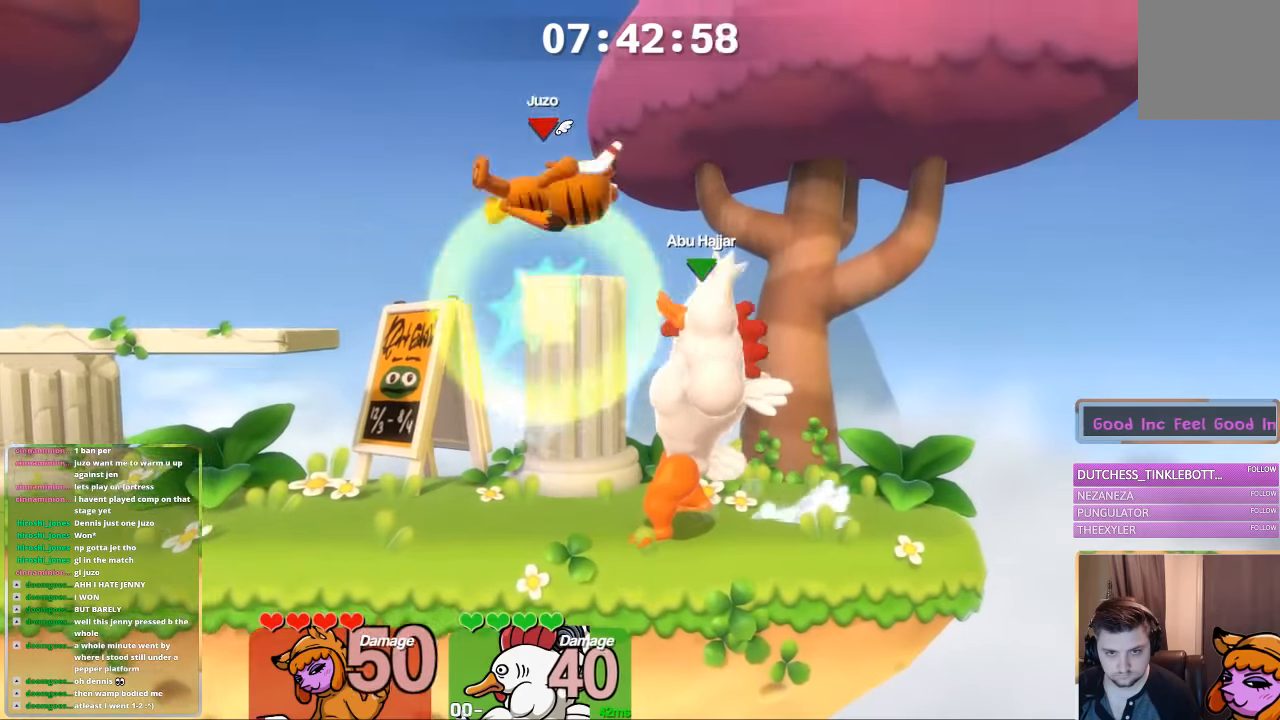
{"buttons": ["A", "L1"], "left_stick": "left", "right_stick": "center", "events": [[34, "B", "down"], [50, "B", "up"], [267, "L1", "down"], [267, "left_stick", "left"], [434, "A", "down"]]}
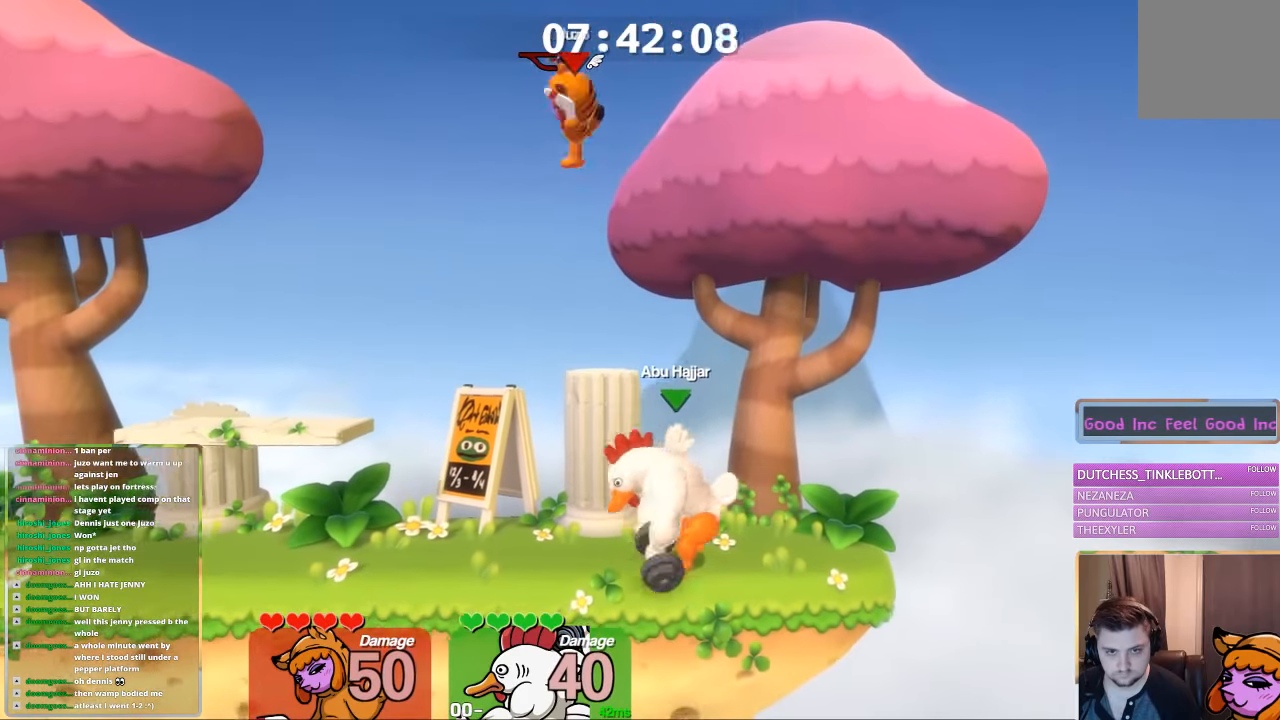
{"buttons": ["L2"], "left_stick": "left", "right_stick": "center", "events": [[50, "A", "up"], [100, "A", "down"], [150, "A", "up"], [200, "A", "down"], [250, "A", "up"], [250, "L1", "up"], [350, "L2", "down"], [400, "L3", "down"], [500, "L3", "up"]]}
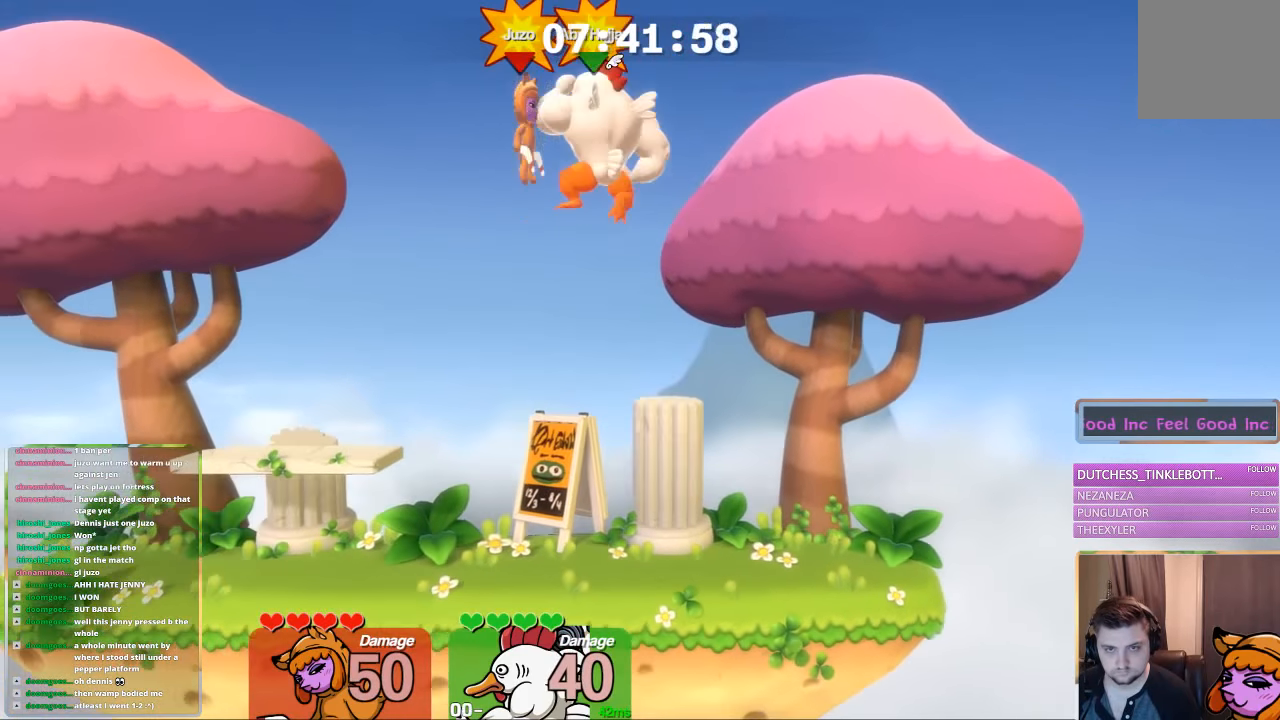
{"buttons": [], "left_stick": "up-left", "right_stick": "center", "events": [[50, "left_stick", "center"], [100, "L2", "up"], [100, "left_stick", "right"], [250, "L1", "down"], [317, "left_stick", "center"], [367, "left_stick", "up-left"], [450, "L1", "up"]]}
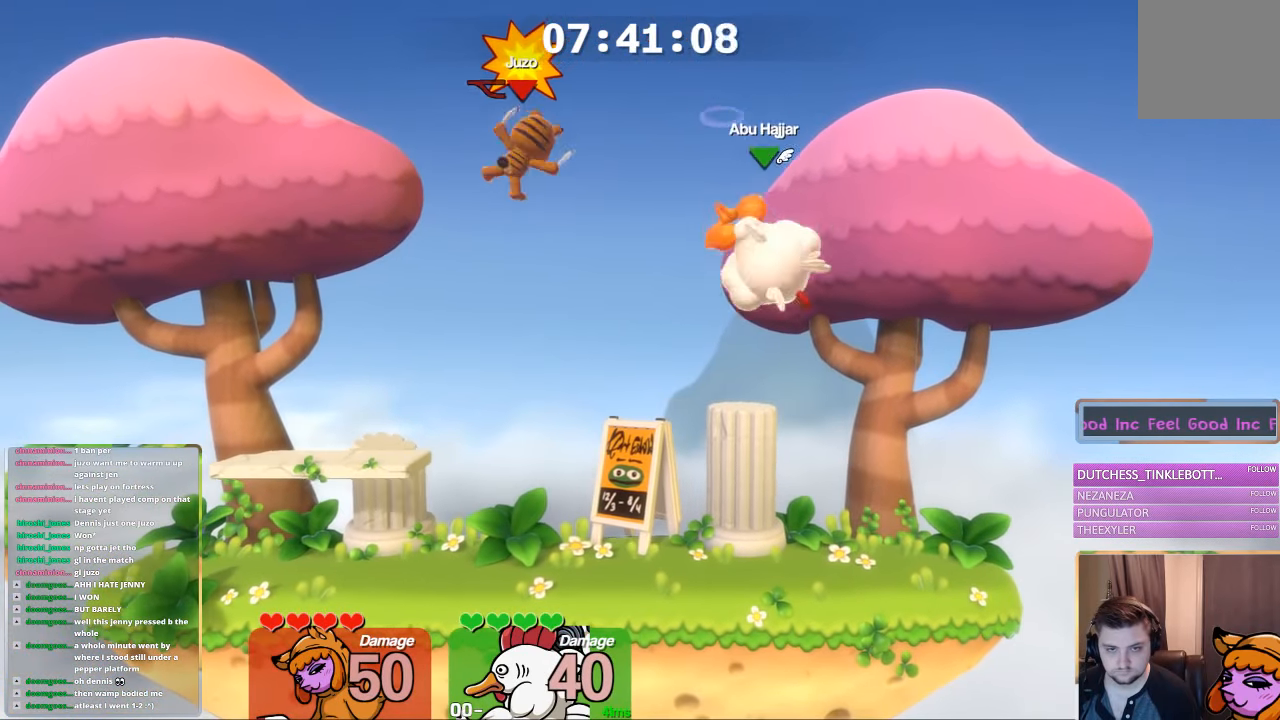
{"buttons": ["A", "L1"], "left_stick": "down", "right_stick": "center", "events": [[17, "left_stick", "down"], [67, "A", "down"], [117, "L1", "down"], [117, "left_stick", "left"], [217, "L1", "up"], [267, "left_stick", "down"], [367, "L1", "down"]]}
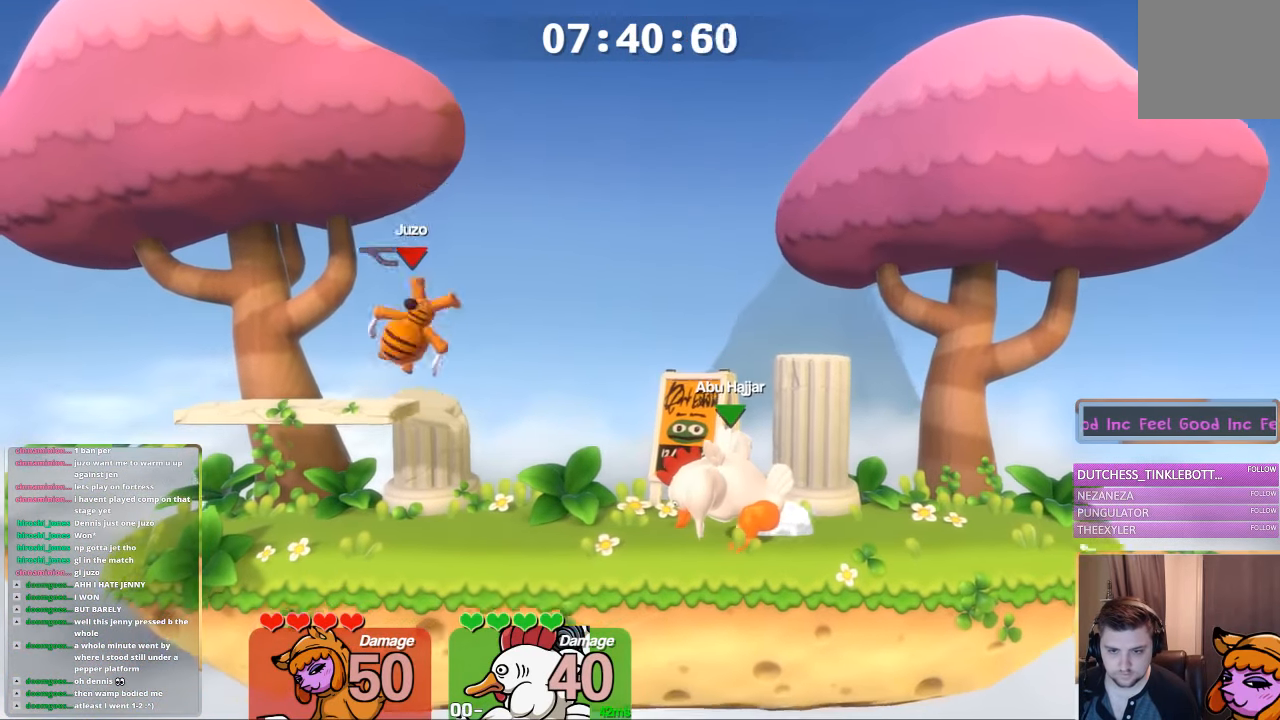
{"buttons": ["L1"], "left_stick": "right", "right_stick": "center", "events": [[17, "L1", "up"], [67, "A", "up"], [67, "left_stick", "center"], [350, "L1", "down"], [350, "left_stick", "right"]]}
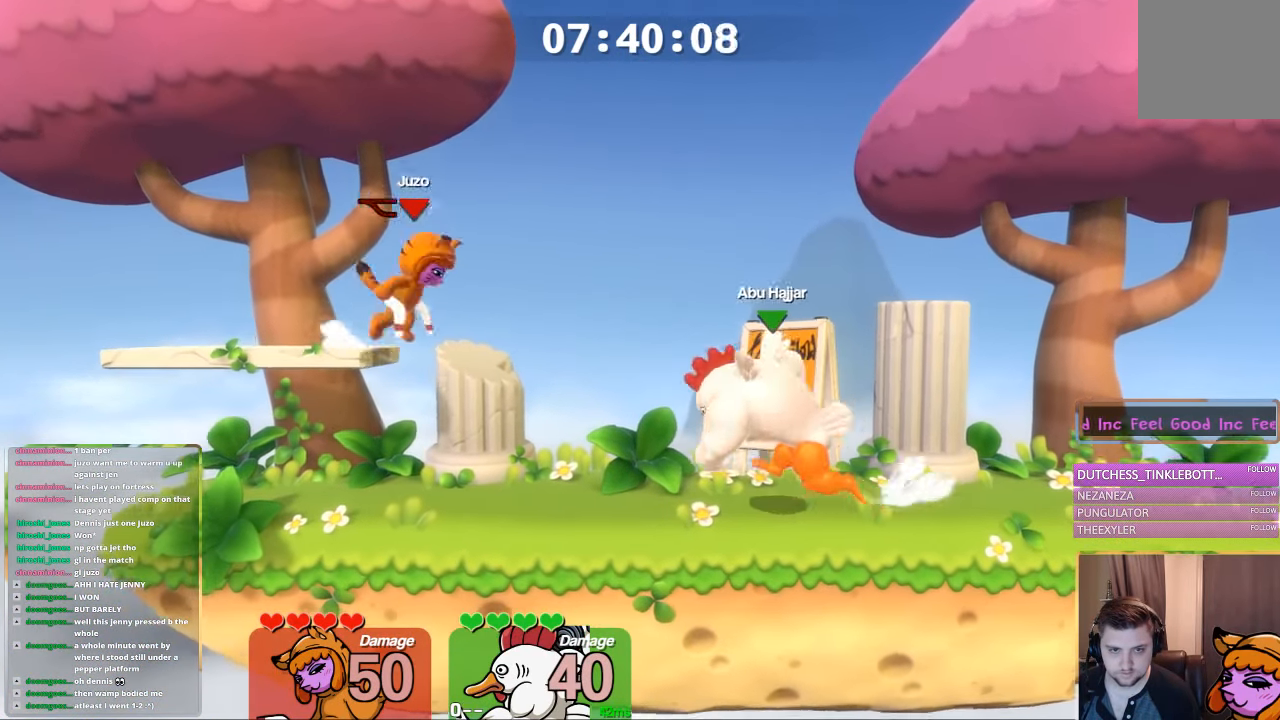
{"buttons": ["L1"], "left_stick": "center", "right_stick": "center", "events": [[17, "A", "down"], [100, "L1", "up"], [100, "X", "down"], [100, "left_stick", "center"], [184, "A", "up"], [250, "X", "up"], [484, "L1", "down"]]}
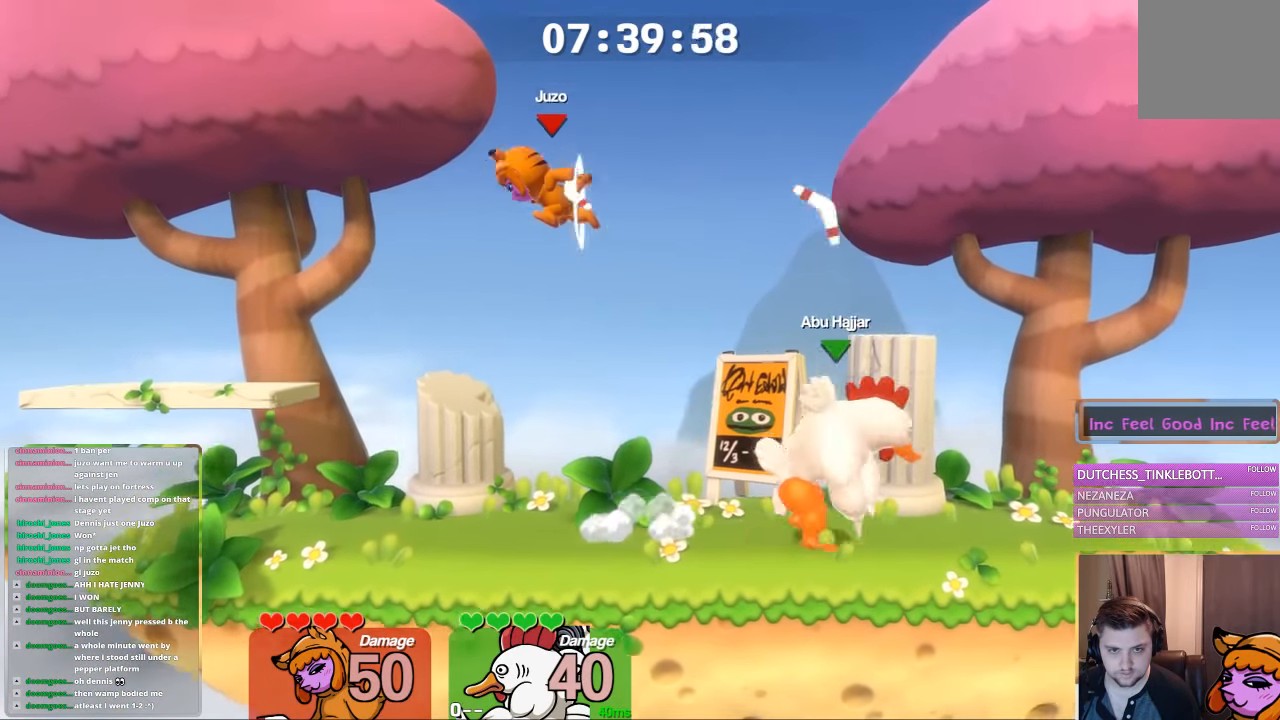
{"buttons": ["L1"], "left_stick": "right", "right_stick": "center", "events": [[34, "left_stick", "left"], [134, "left_stick", "center"], [184, "left_stick", "right"]]}
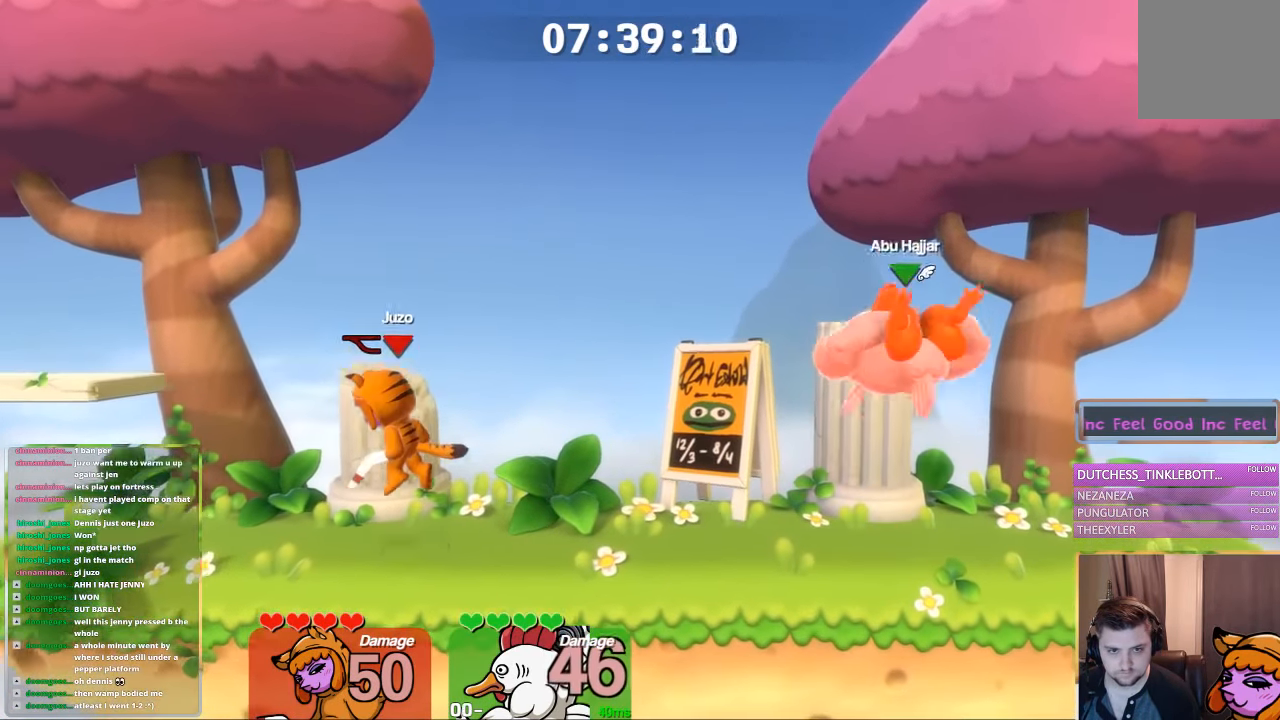
{"buttons": ["L1"], "left_stick": "left", "right_stick": "center", "events": [[50, "A", "down"], [234, "A", "up"], [300, "left_stick", "center"], [350, "left_stick", "left"]]}
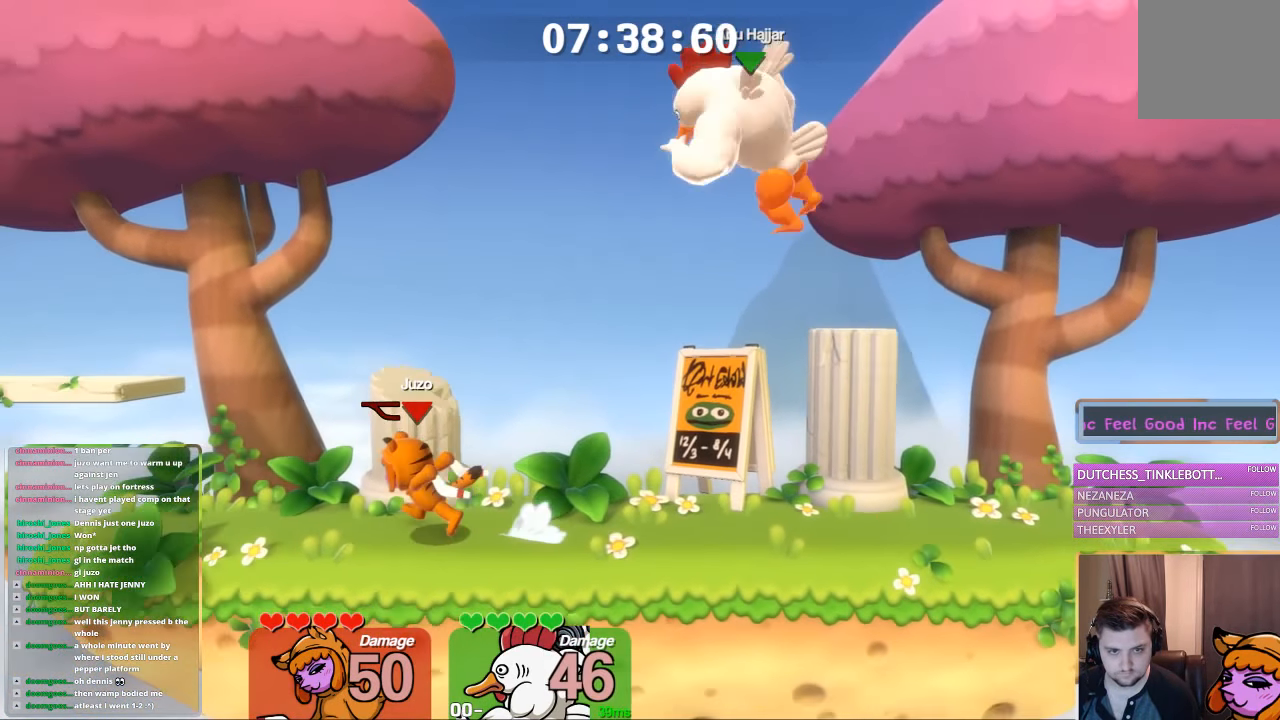
{"buttons": ["A", "B", "L1"], "left_stick": "right", "right_stick": "center", "events": [[150, "left_stick", "right"], [300, "A", "down"], [300, "L1", "up"], [367, "left_stick", "center"], [400, "B", "down"], [500, "L1", "down"], [500, "left_stick", "right"]]}
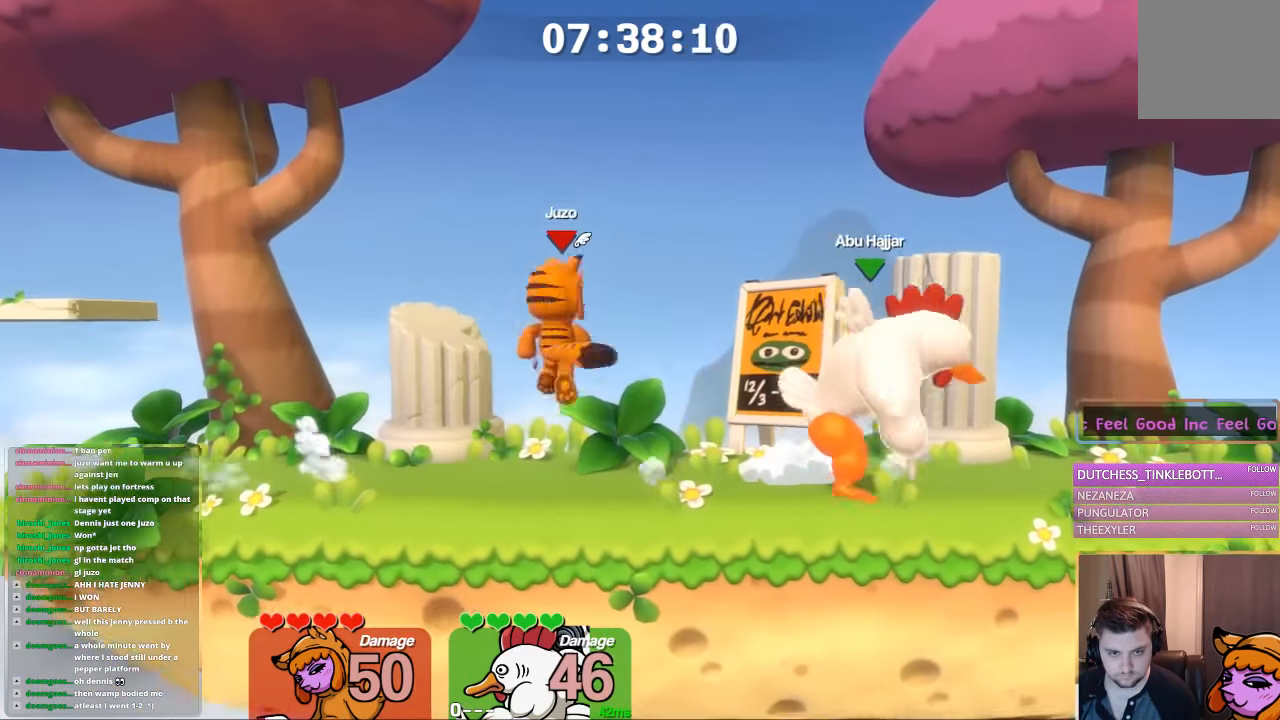
{"buttons": ["B"], "left_stick": "center", "right_stick": "center", "events": [[167, "A", "up"], [217, "B", "up"], [267, "L1", "up"], [367, "left_stick", "center"], [417, "B", "down"]]}
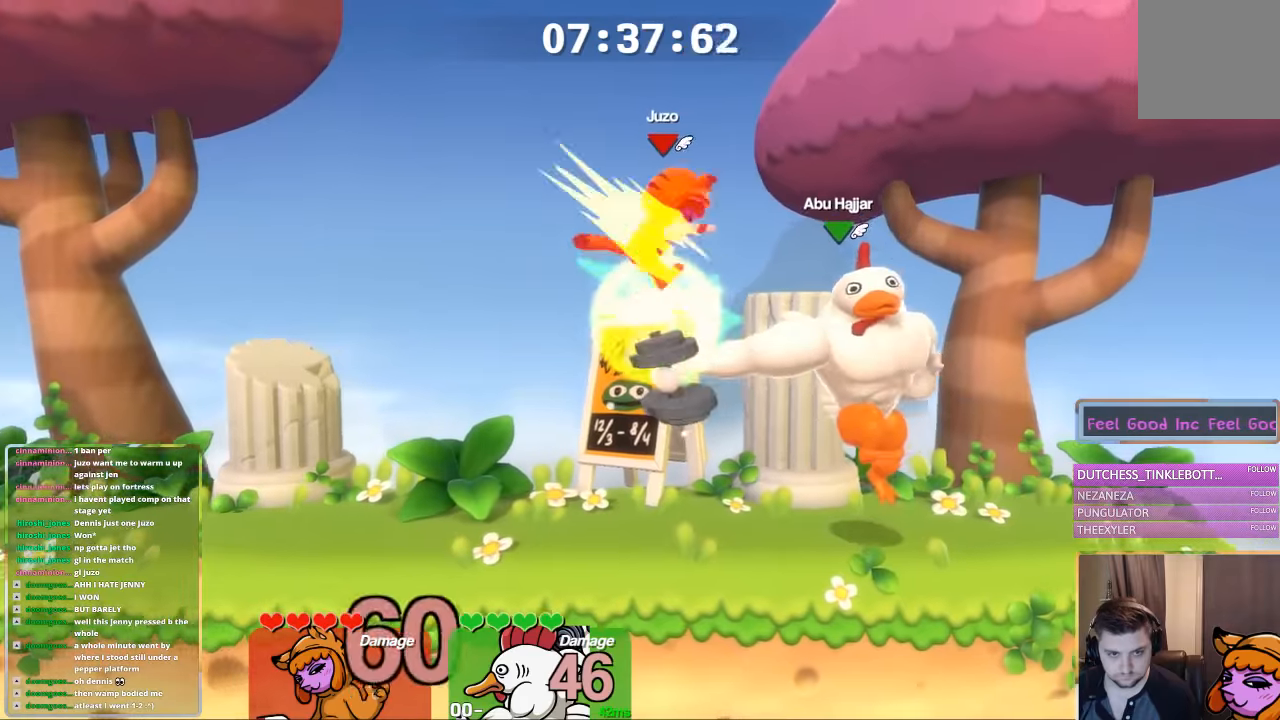
{"buttons": [], "left_stick": "center", "right_stick": "center", "events": [[66, "left_stick", "down-right"], [116, "L1", "down"], [216, "B", "up"], [216, "L1", "up"], [366, "left_stick", "center"]]}
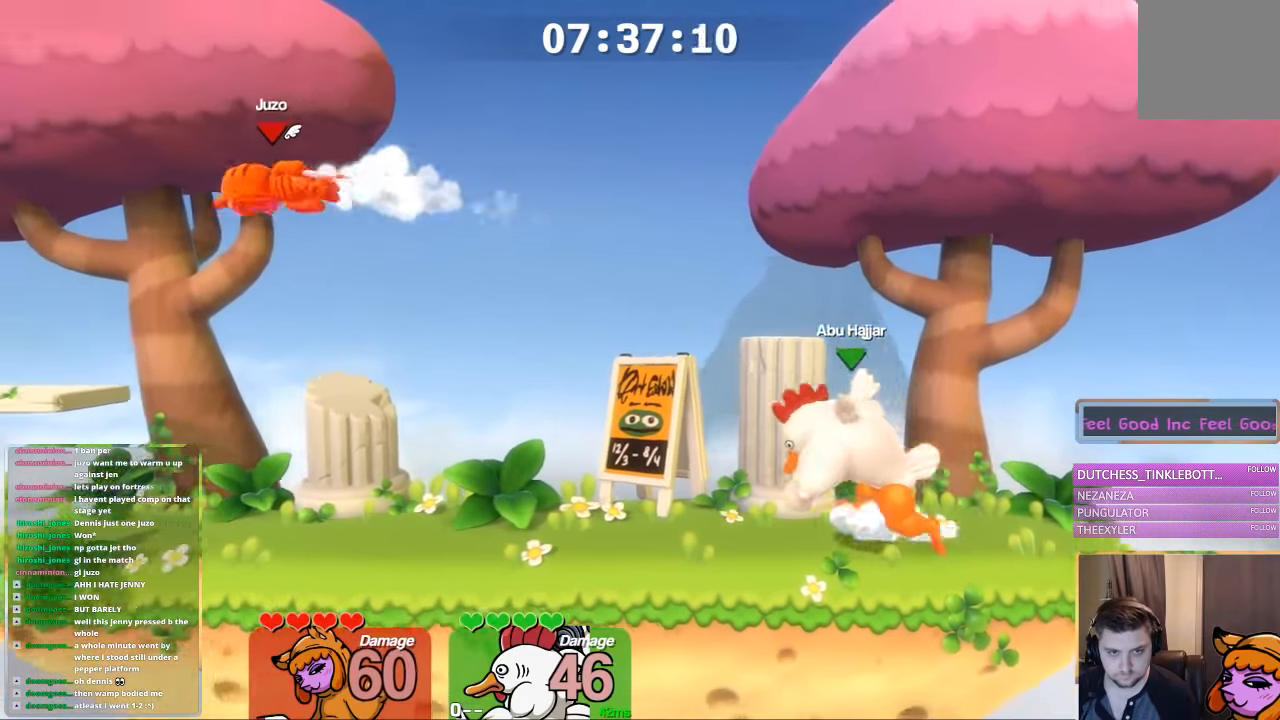
{"buttons": ["X"], "left_stick": "right", "right_stick": "center", "events": [[33, "left_stick", "right"], [166, "left_stick", "center"], [316, "X", "down"], [416, "X", "up"], [483, "X", "down"], [483, "left_stick", "right"]]}
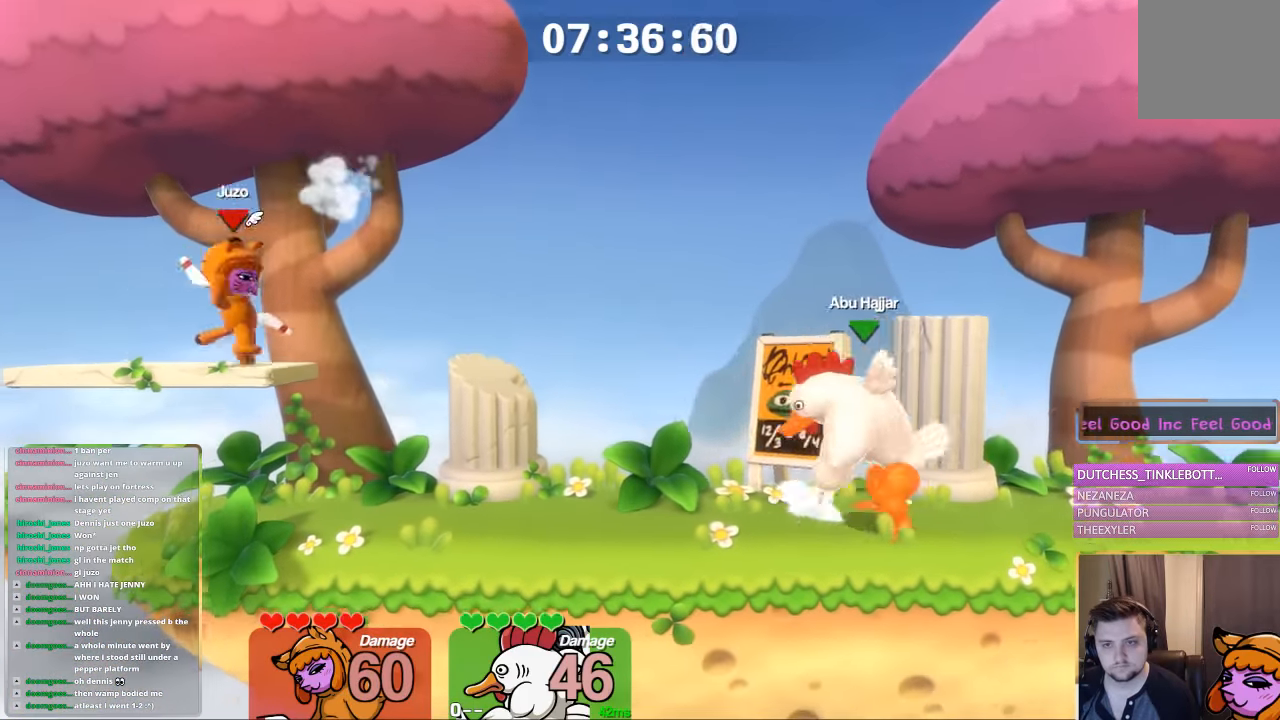
{"buttons": [], "left_stick": "center", "right_stick": "center", "events": [[33, "L1", "down"], [33, "X", "up"], [183, "L1", "up"], [233, "left_stick", "center"]]}